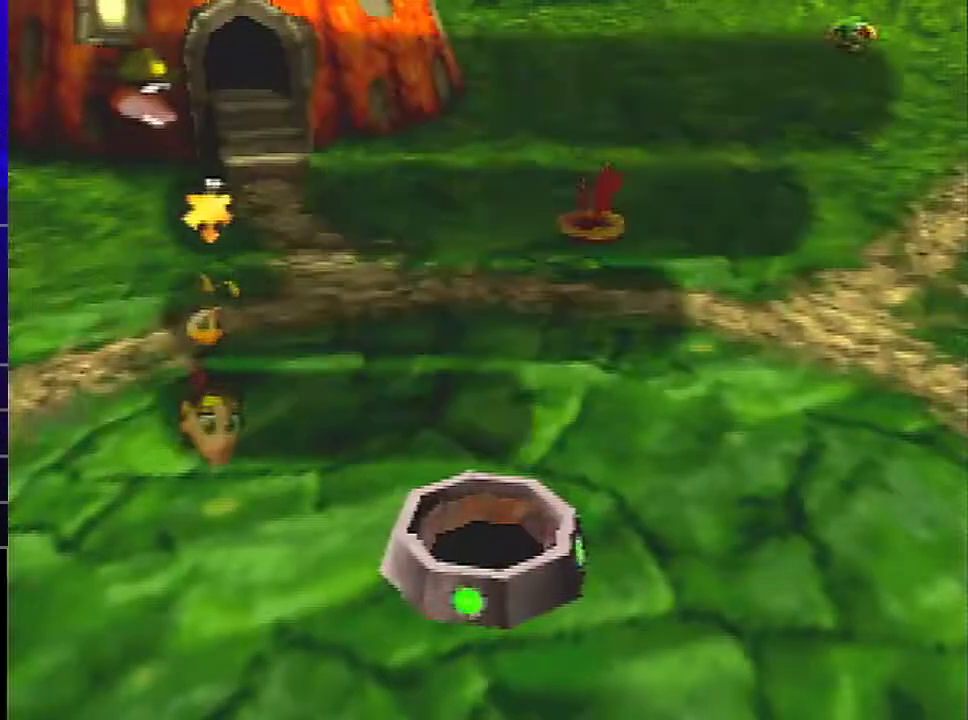
Gameplay with a controller (Nintendo layout); each line is a JSON object with the inputs held at the frame after it. "events" lists button and stick changes between this image and that frame as [ms after this image, input, new state], when the widget could be followed in between. Not read: L1 L3 R3 Z.
{"buttons": ["A"], "left_stick": "center"}
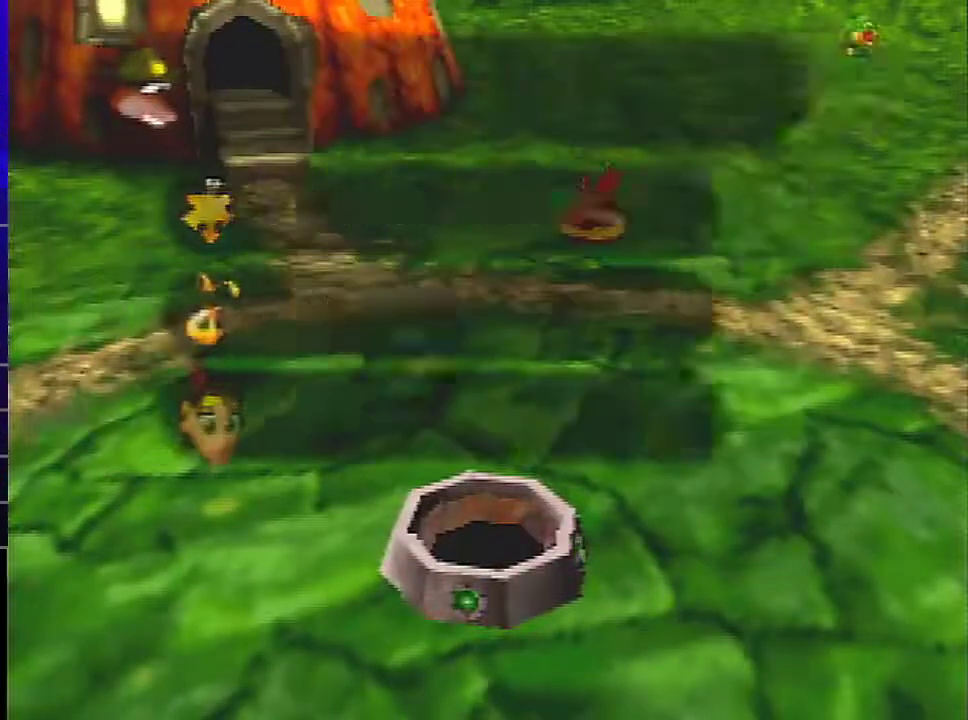
{"buttons": [], "left_stick": "center", "events": [[33, "A", "up"]]}
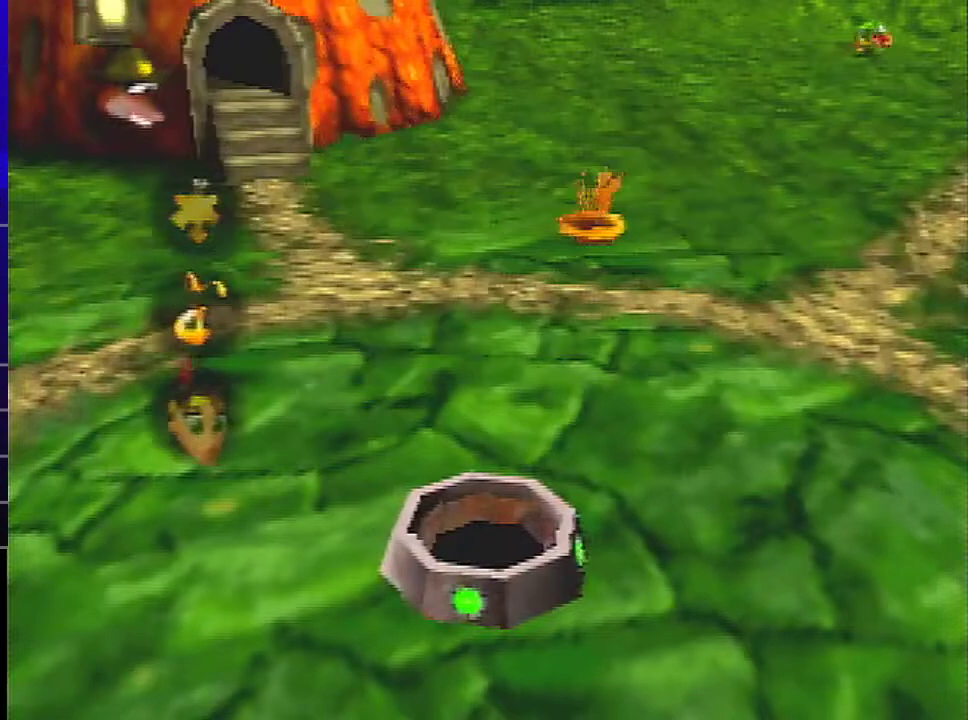
{"buttons": [], "left_stick": "center", "events": []}
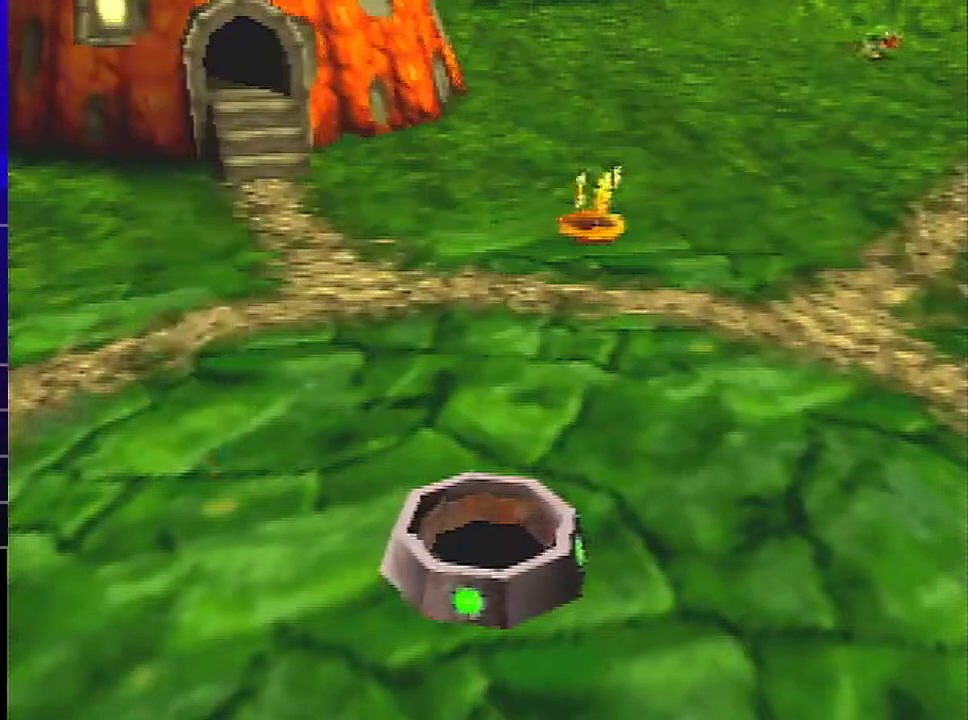
{"buttons": [], "left_stick": "center", "events": []}
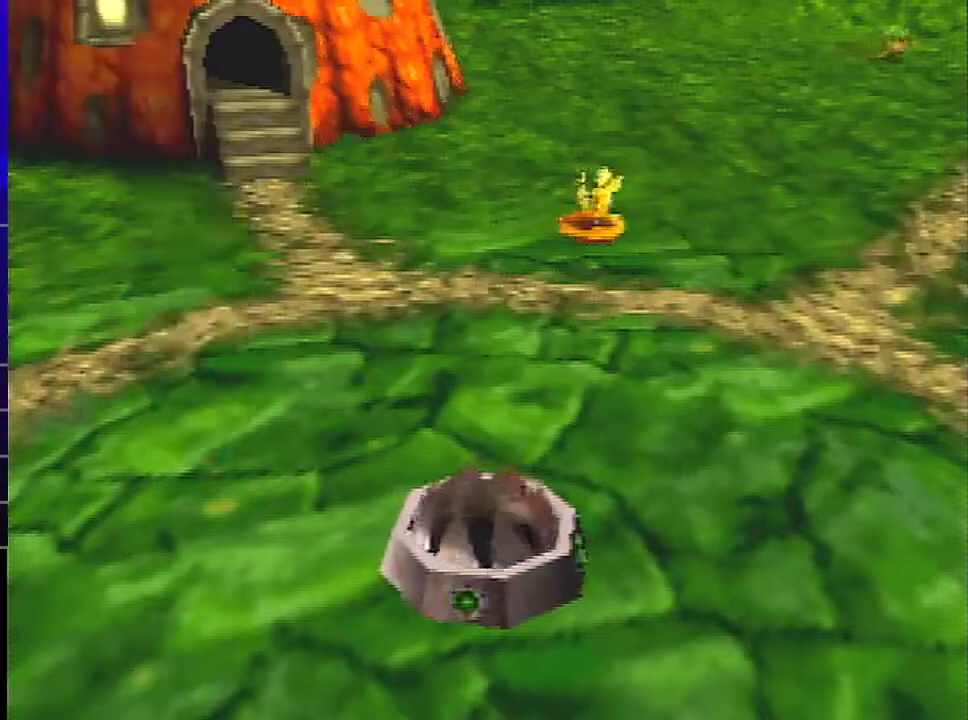
{"buttons": [], "left_stick": "center", "events": []}
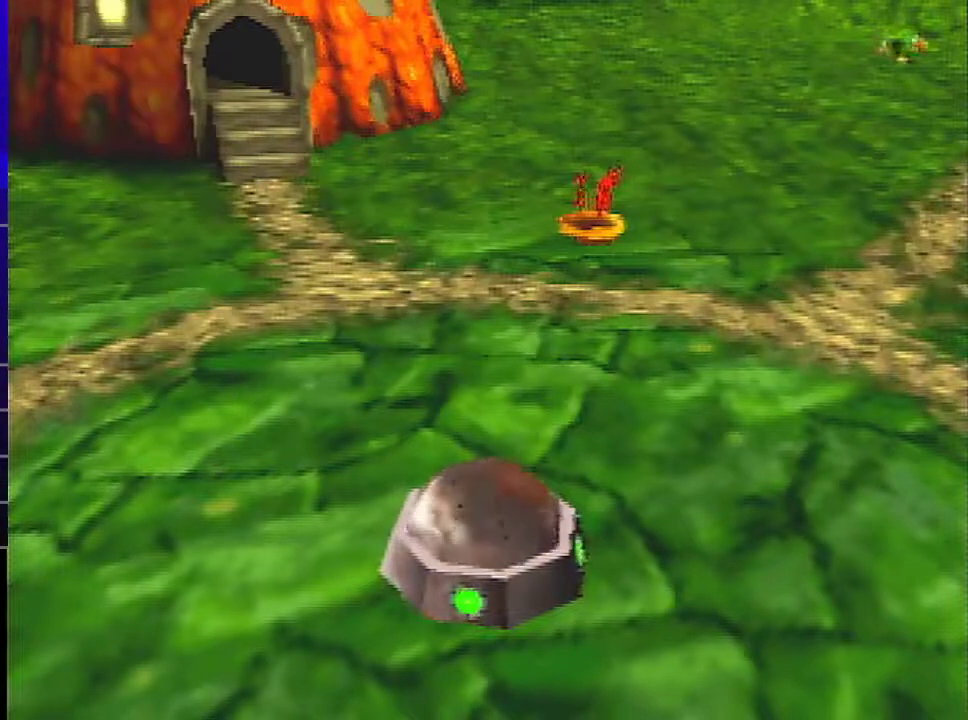
{"buttons": ["C_LEFT"], "left_stick": "center", "events": [[433, "C_LEFT", "down"]]}
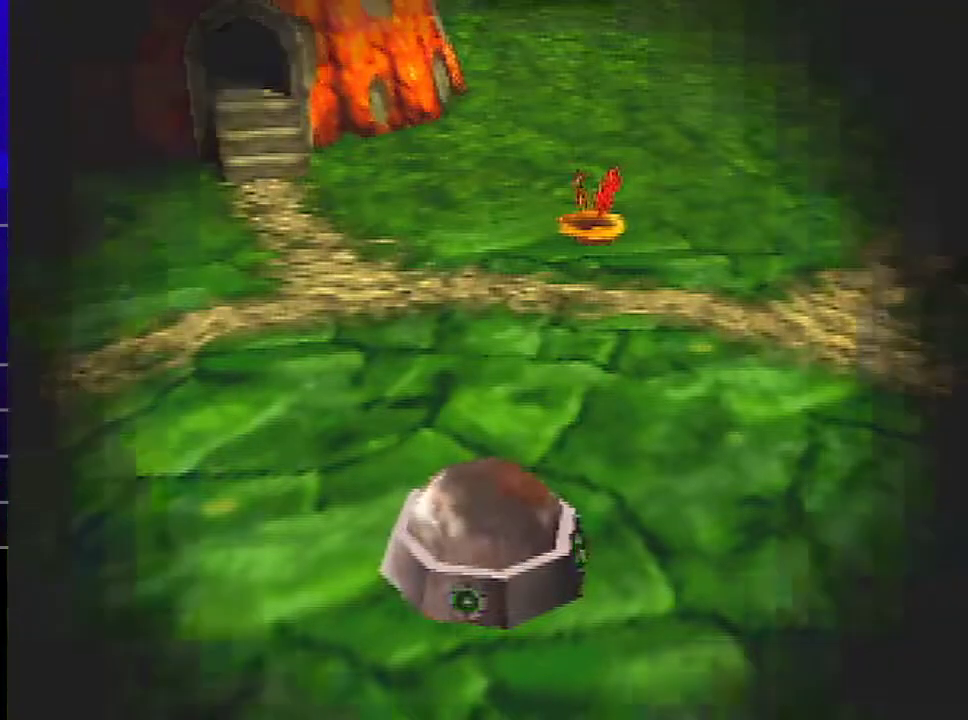
{"buttons": ["C_LEFT"], "left_stick": "center", "events": []}
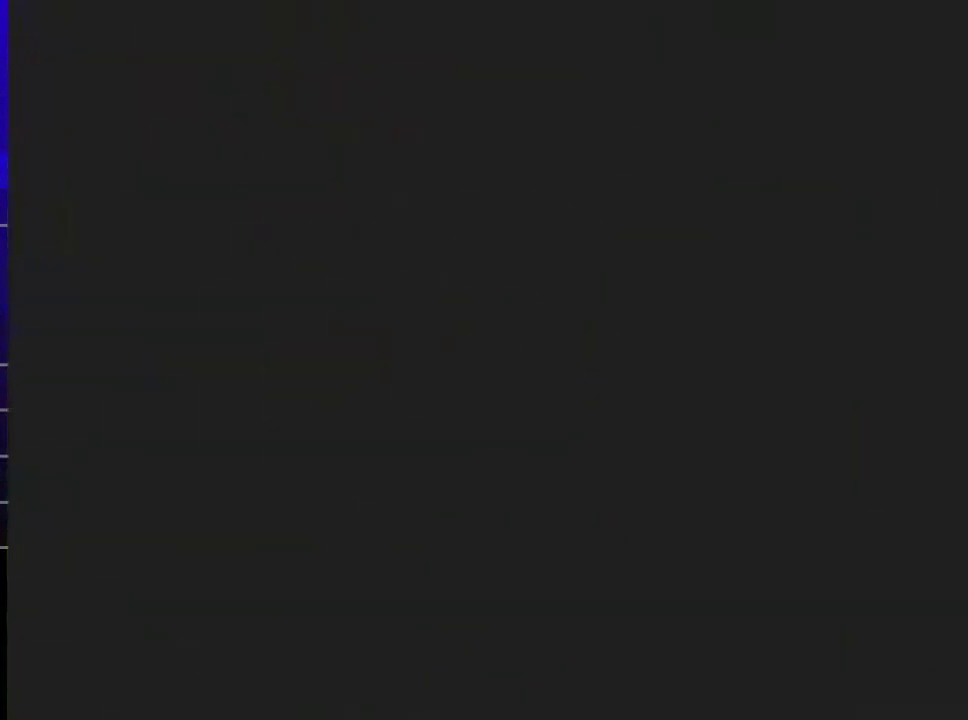
{"buttons": ["C_LEFT"], "left_stick": "center", "events": []}
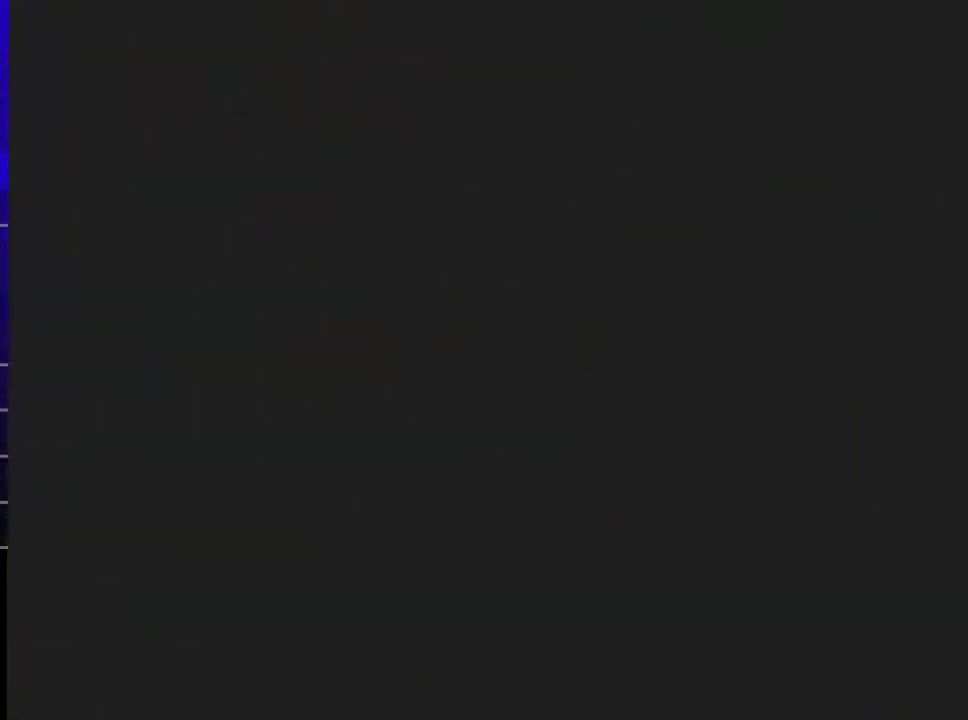
{"buttons": ["C_LEFT"], "left_stick": "center", "events": []}
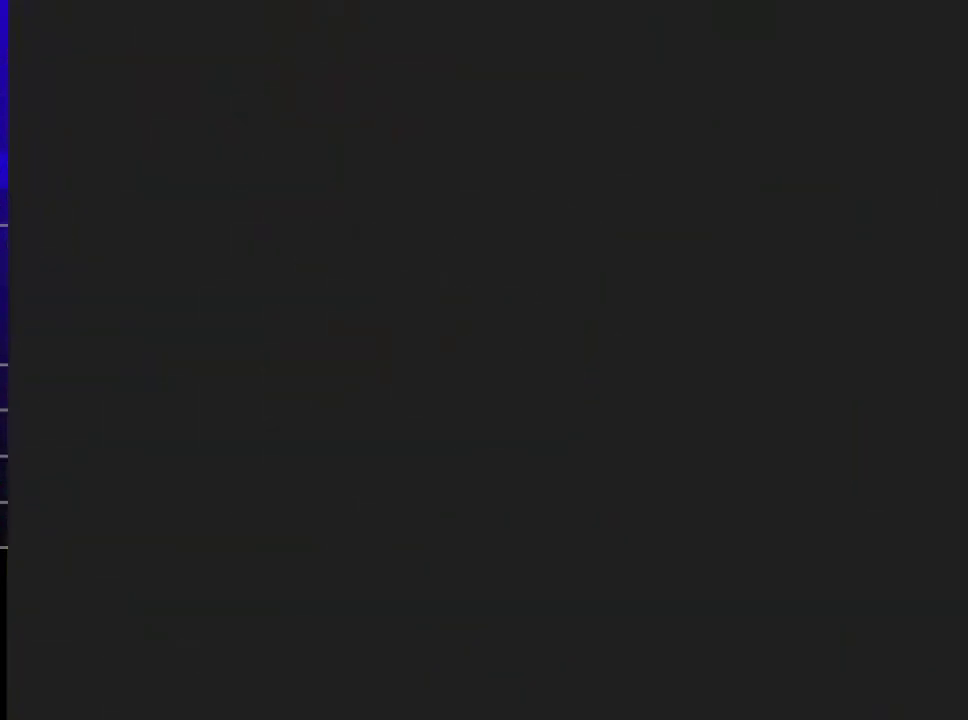
{"buttons": ["C_LEFT"], "left_stick": "center", "events": []}
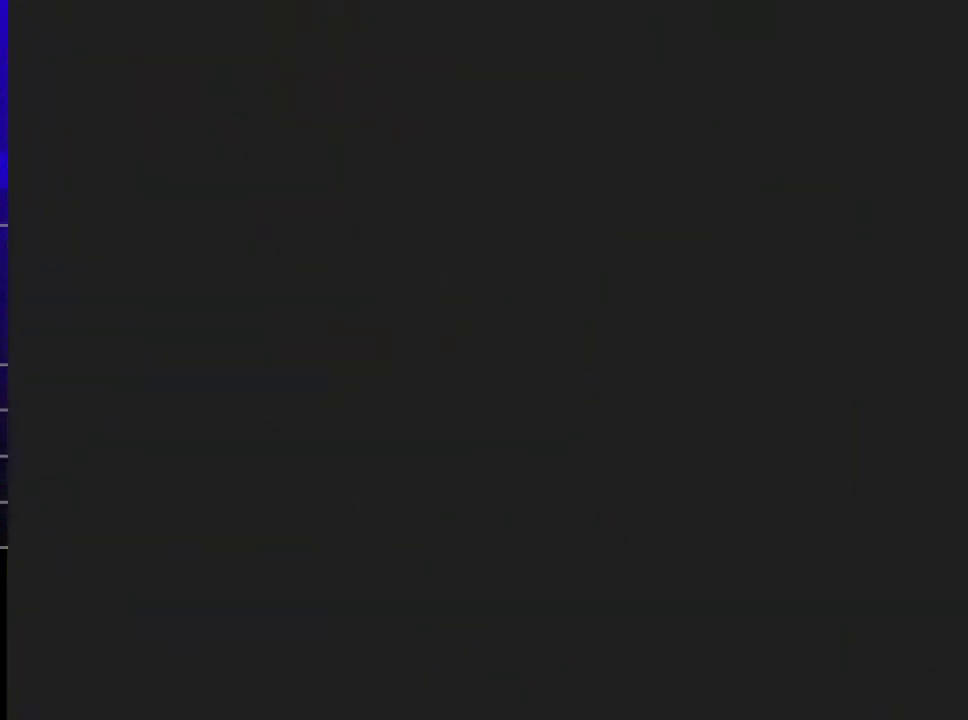
{"buttons": ["C_LEFT"], "left_stick": "center", "events": []}
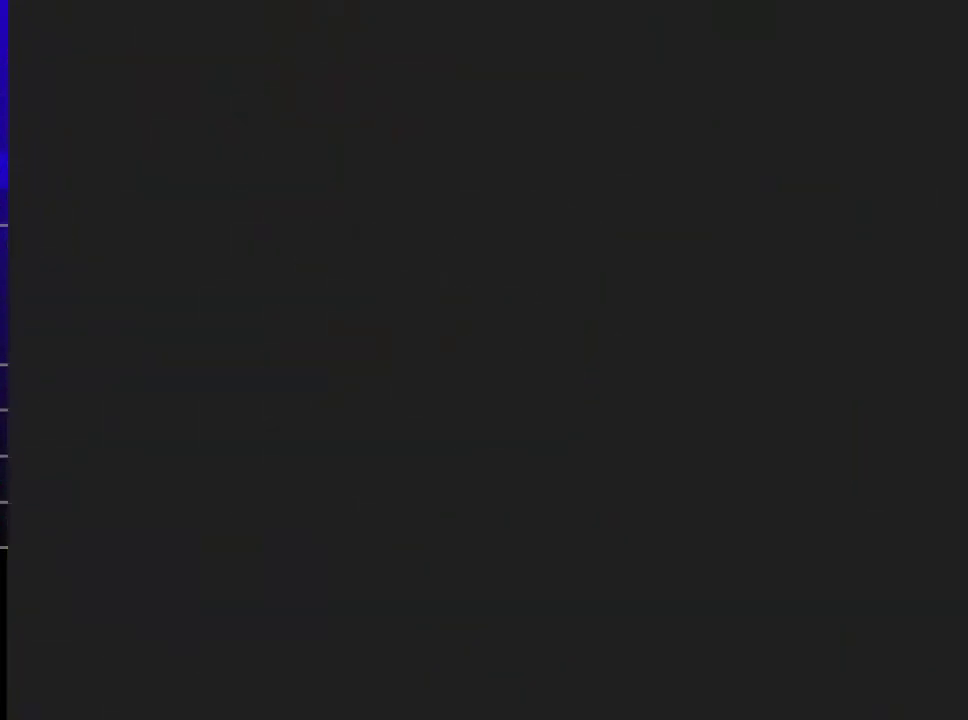
{"buttons": ["C_LEFT"], "left_stick": "down-right", "events": [[500, "left_stick", "down-right"]]}
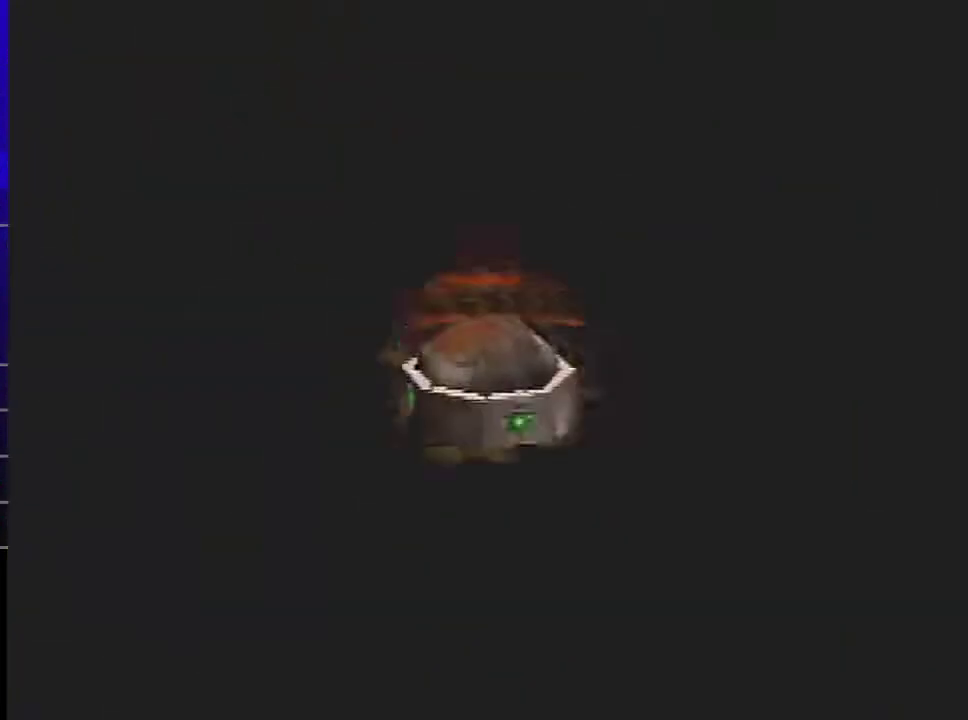
{"buttons": ["C_LEFT"], "left_stick": "down-right"}
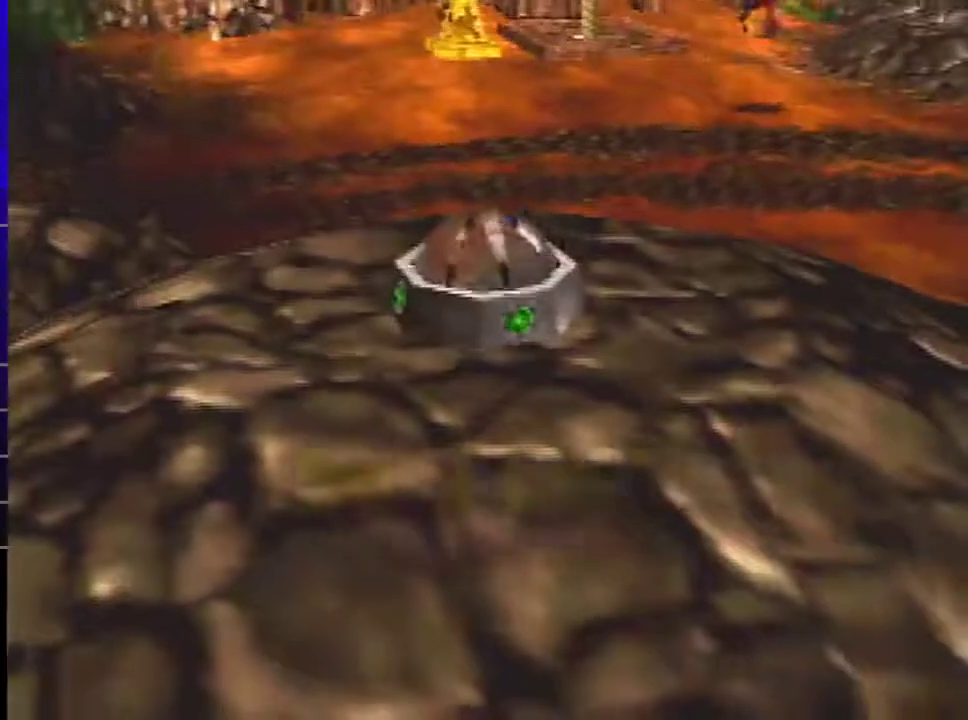
{"buttons": ["C_LEFT"], "left_stick": "down-right", "events": [[200, "C_DOWN", "down"], [333, "C_DOWN", "up"]]}
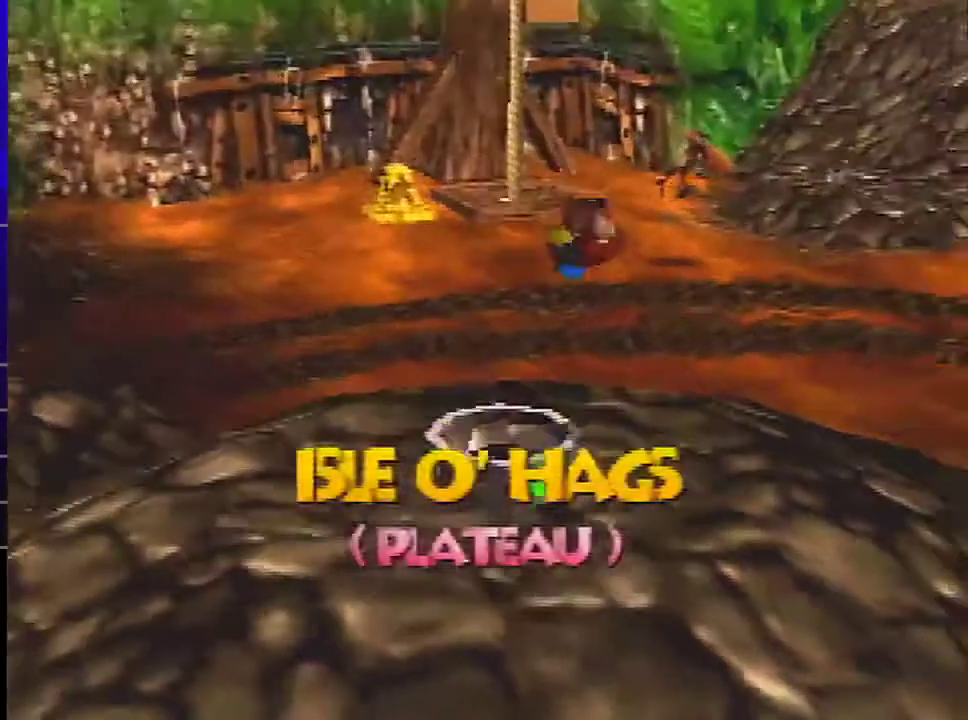
{"buttons": ["C_LEFT"], "left_stick": "right", "events": [[501, "left_stick", "right"]]}
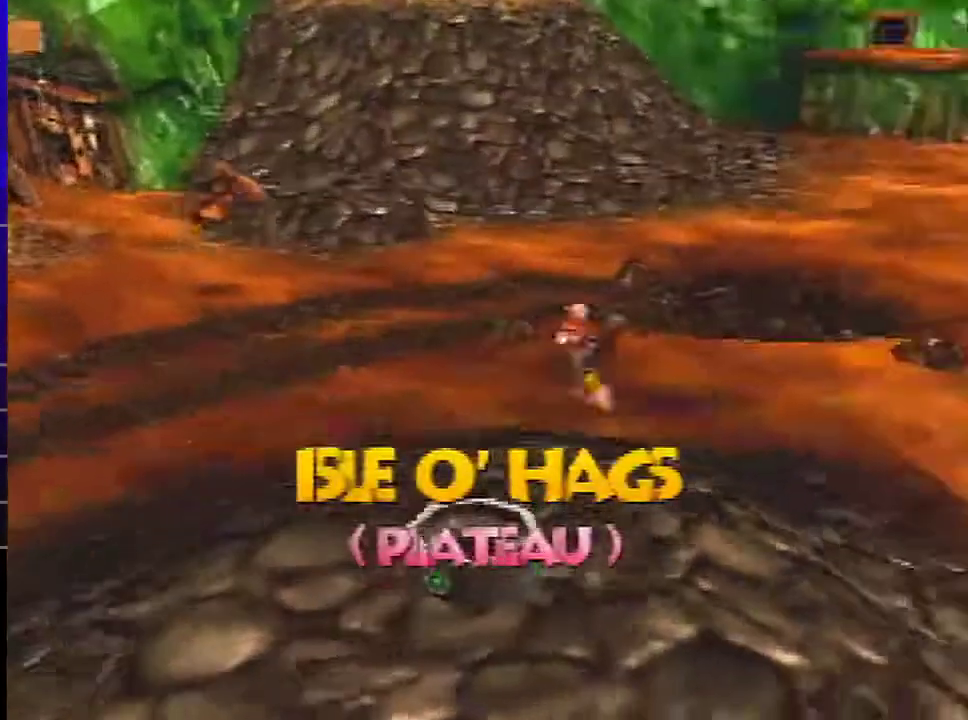
{"buttons": ["C_LEFT"], "left_stick": "up", "events": [[200, "left_stick", "up-right"], [266, "left_stick", "center"], [367, "B", "down"], [500, "B", "up"], [500, "left_stick", "up"]]}
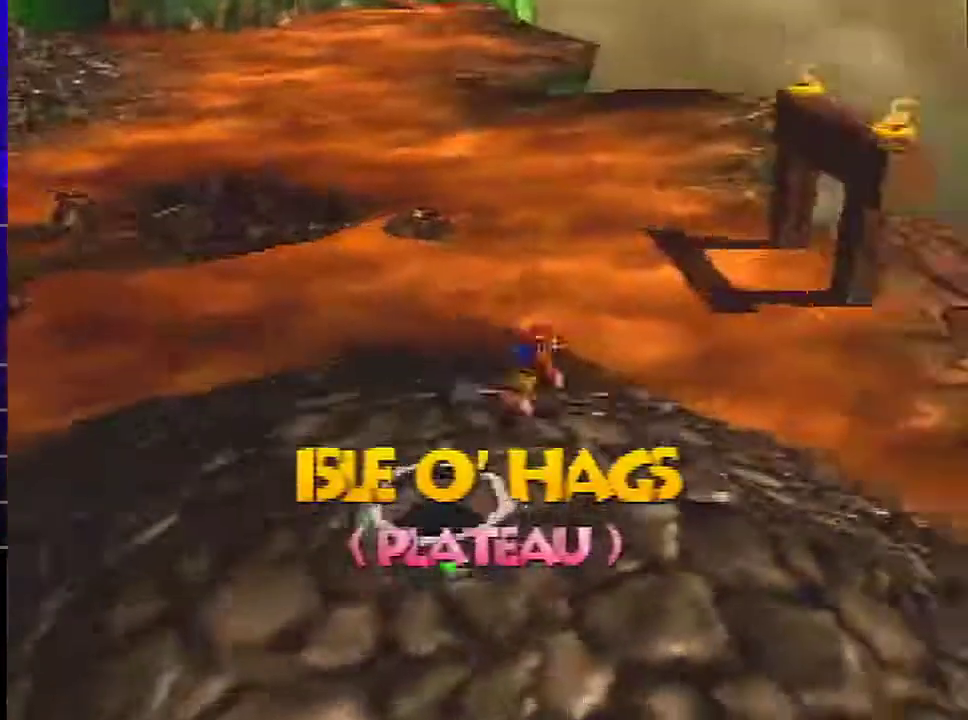
{"buttons": ["C_LEFT"], "left_stick": "up-left", "events": [[300, "left_stick", "up-left"]]}
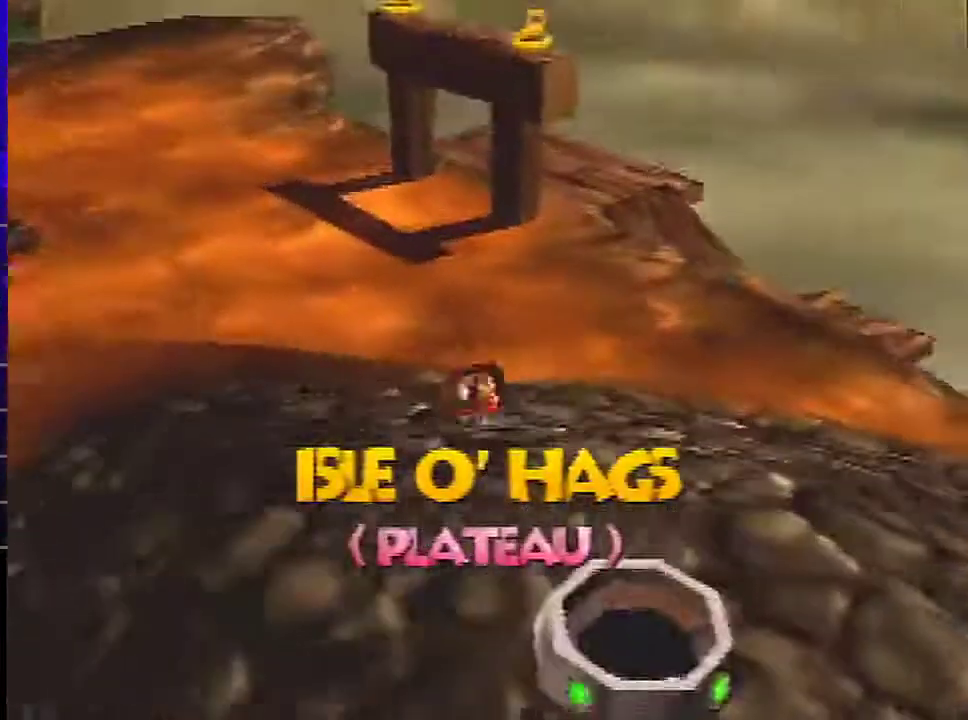
{"buttons": ["B"], "left_stick": "up-left", "events": [[333, "C_LEFT", "up"], [500, "B", "down"]]}
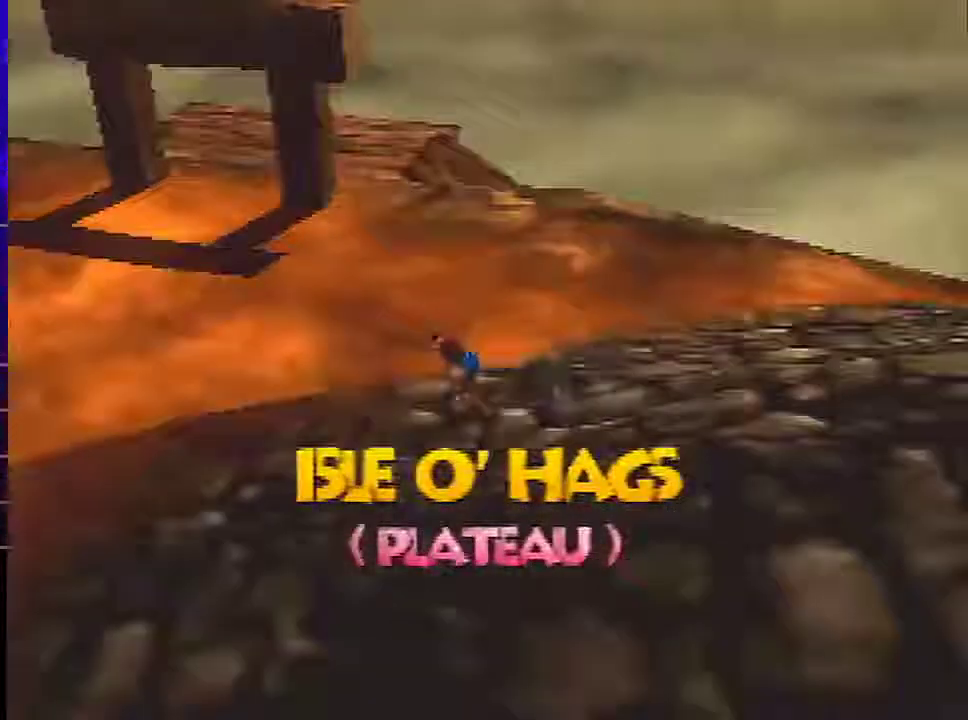
{"buttons": [], "left_stick": "up-left", "events": [[134, "B", "up"]]}